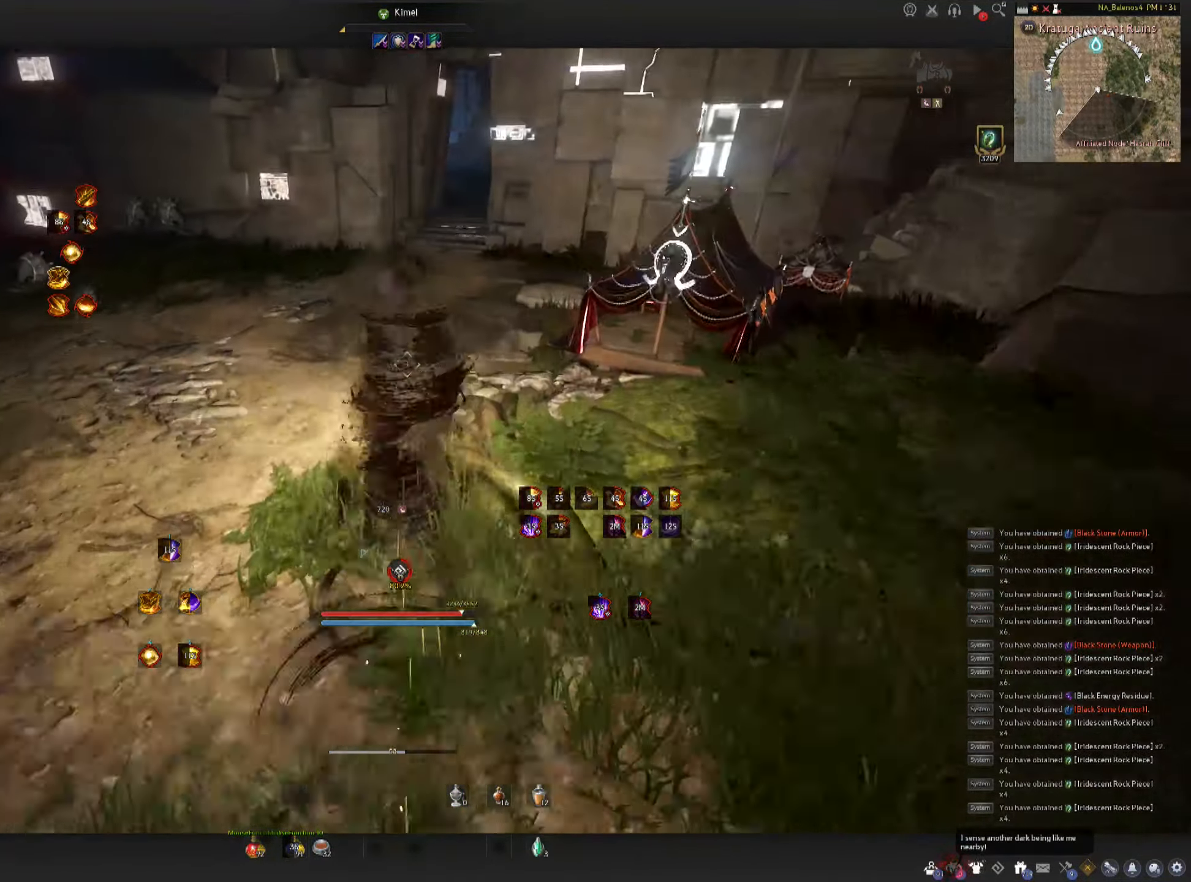
Gameplay with keyboard and mouse; each line is a JSON object with the keys and mouse buttons held at the frame after it. "events" lists presses ("down") and releases ("up") of "a", "c", "d", "e", "f", "q", "s", "shift", "space", "tab", "w", "mouse_left" and "mouse_right" between this image and that frame as [ms after this image, input, new state], when the widget could be followed in between. "mouse_left", "mouse_right" = the "left", "right" buttons of the "mouse" list. No other keys are recorded. Mouse movement is not recorded.
{"keys": ["w"], "mouse": [], "events": [[267, "mouse_right", "up"]]}
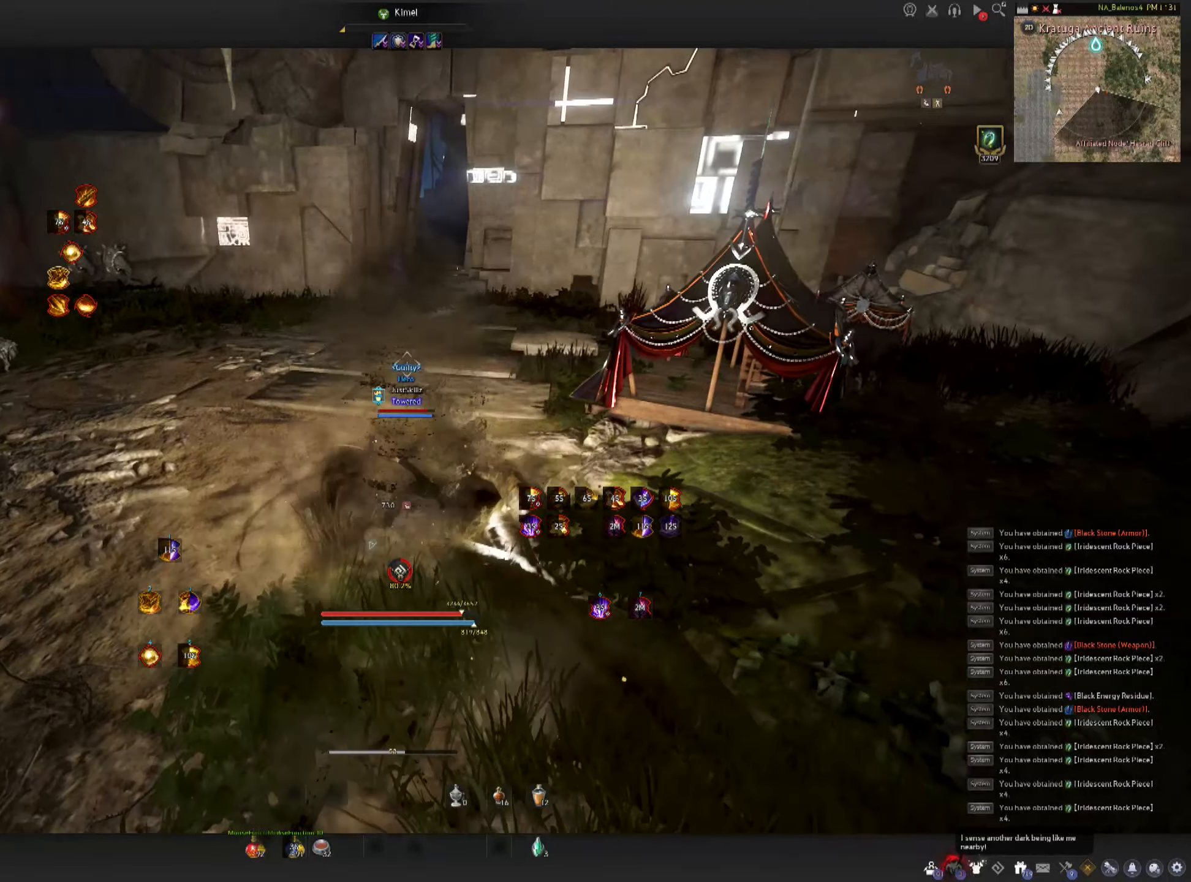
{"keys": ["shift", "w"], "mouse": [], "events": [[16, "shift", "down"]]}
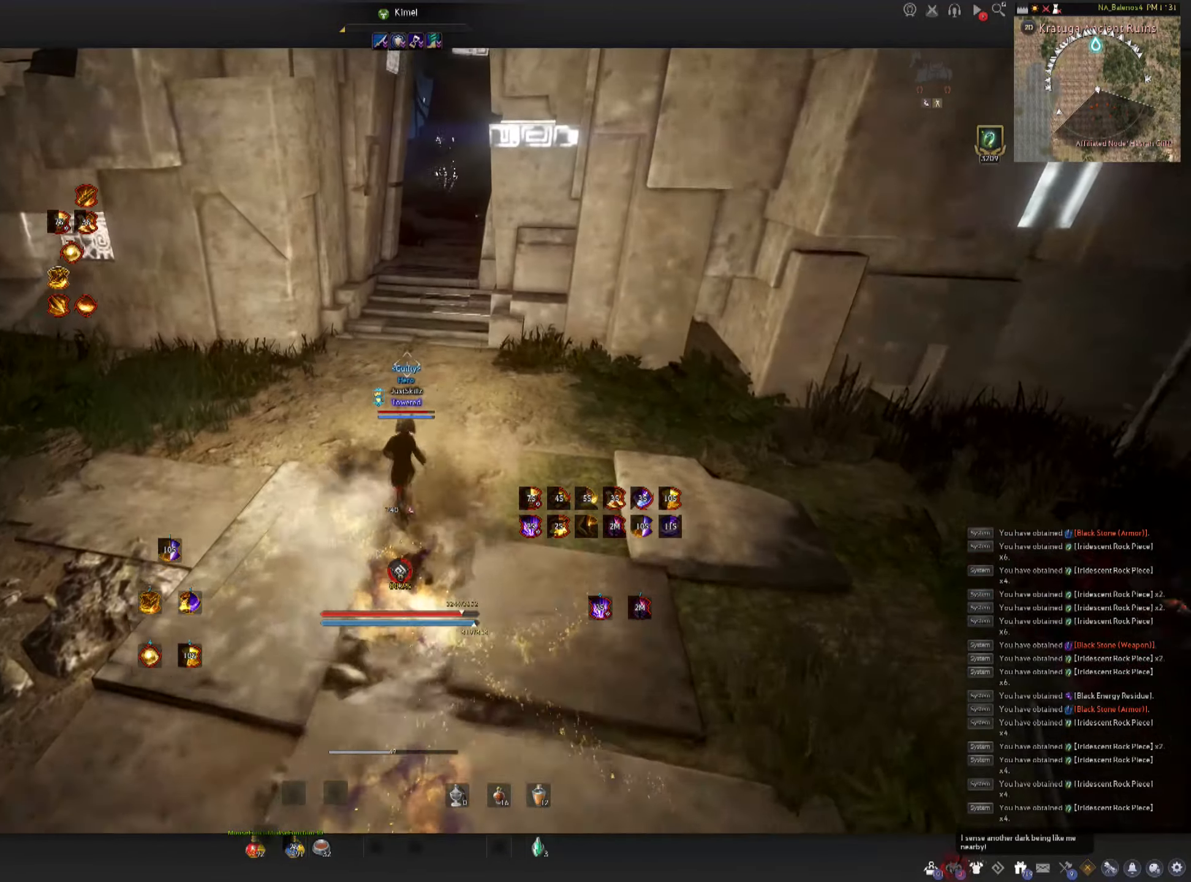
{"keys": ["shift", "w"], "mouse": [], "events": []}
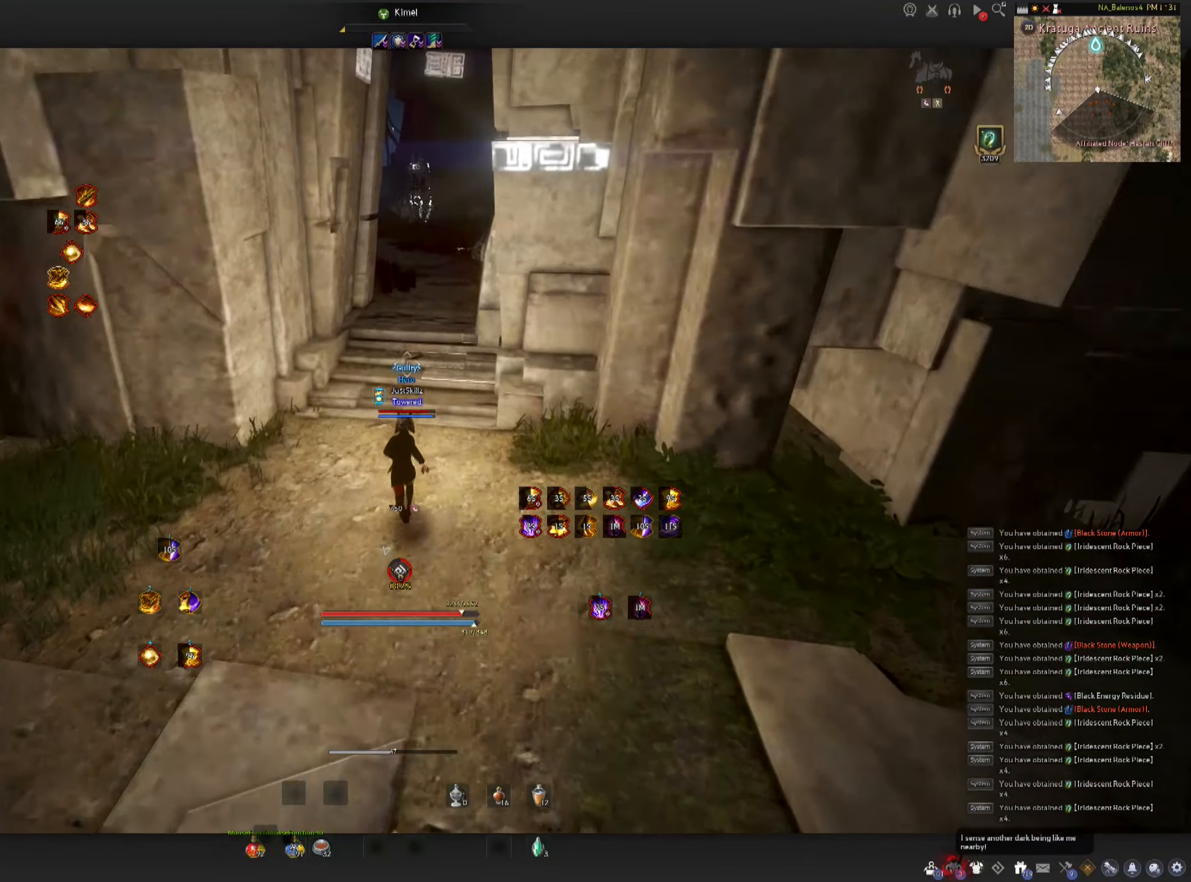
{"keys": ["shift", "w"], "mouse": [], "events": []}
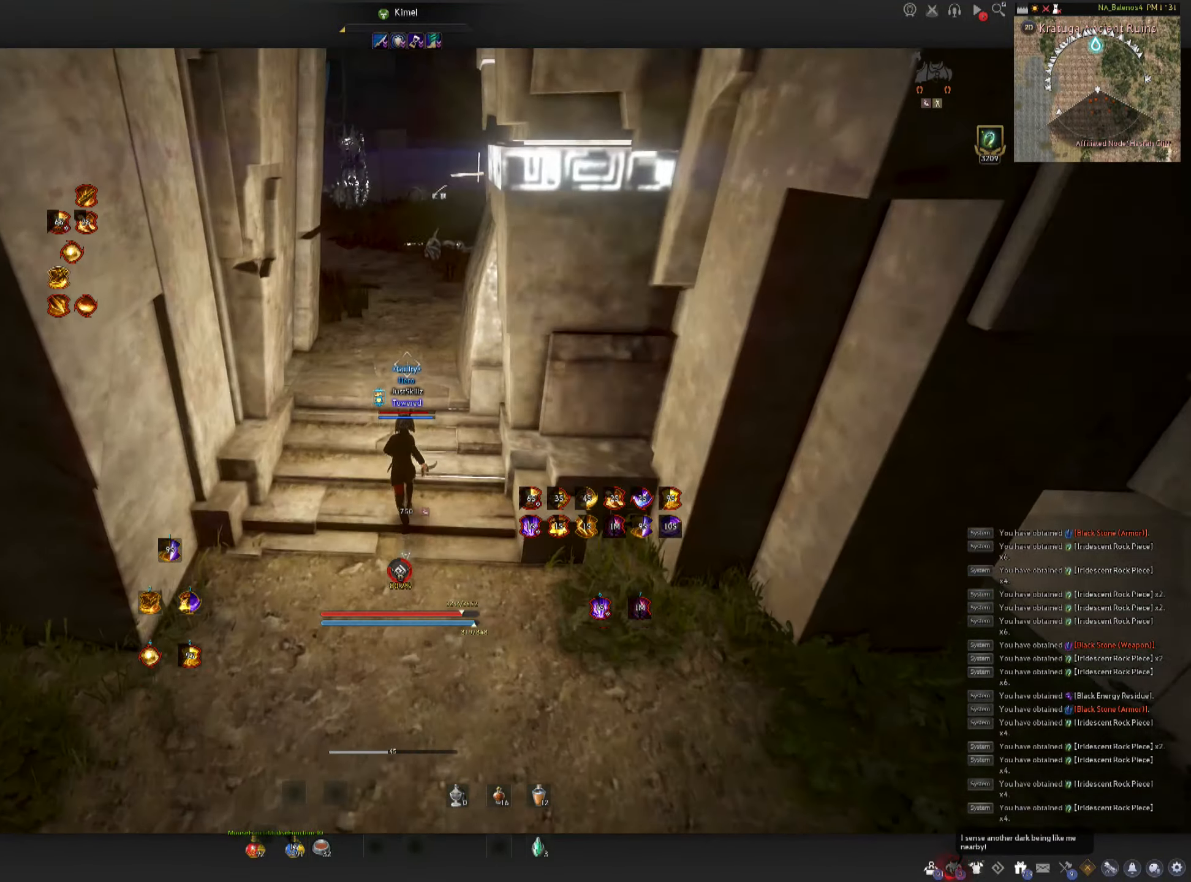
{"keys": ["w"], "mouse": ["left"], "events": [[250, "mouse_left", "down"], [250, "shift", "up"]]}
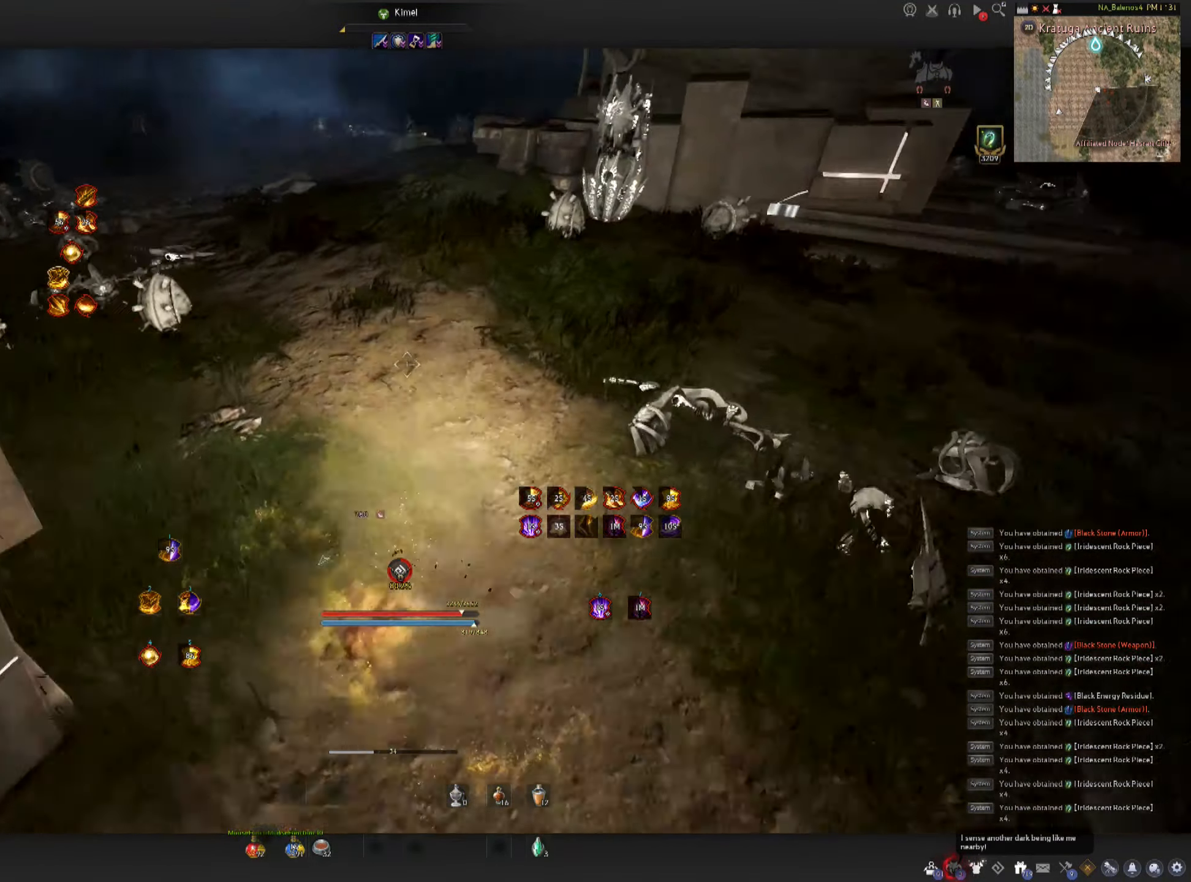
{"keys": ["f", "w"], "mouse": [], "events": [[300, "mouse_left", "up"], [433, "f", "down"]]}
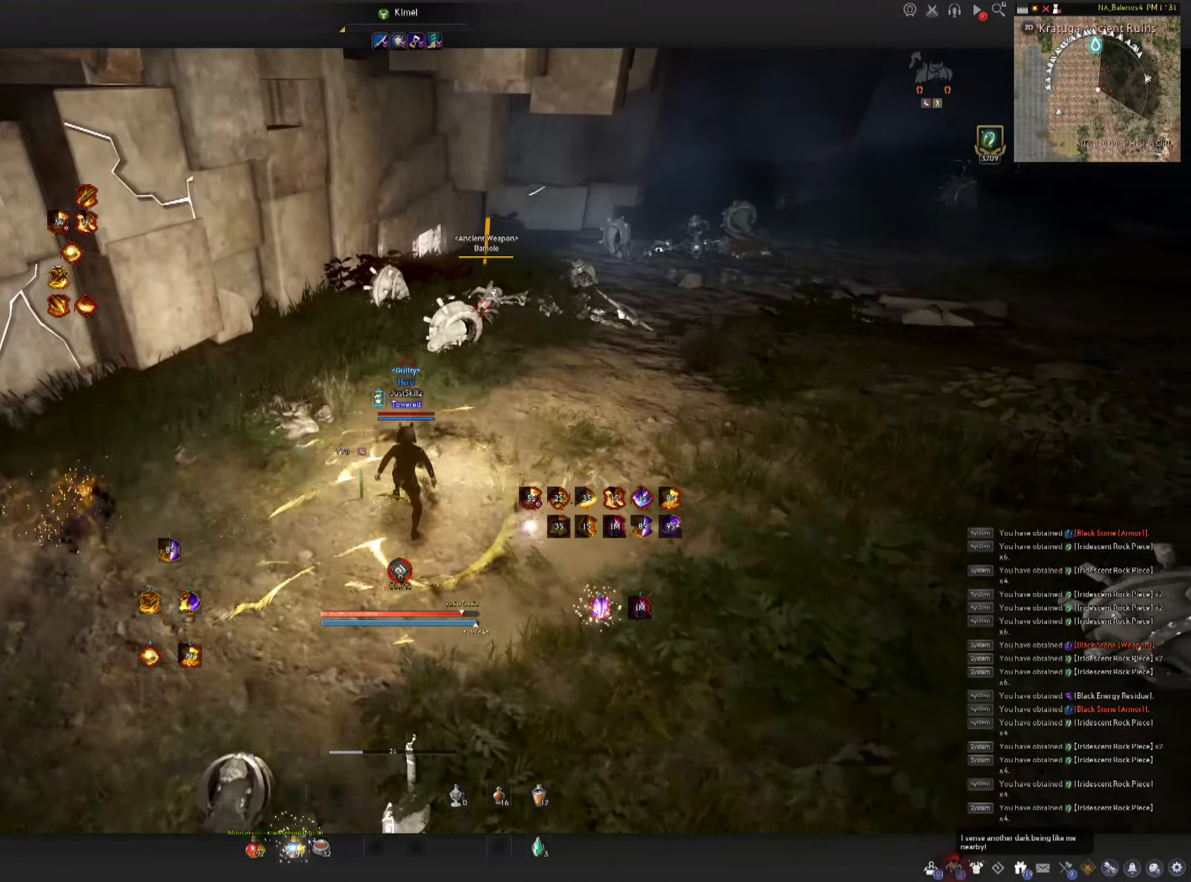
{"keys": [], "mouse": [], "events": [[383, "w", "up"], [400, "f", "up"]]}
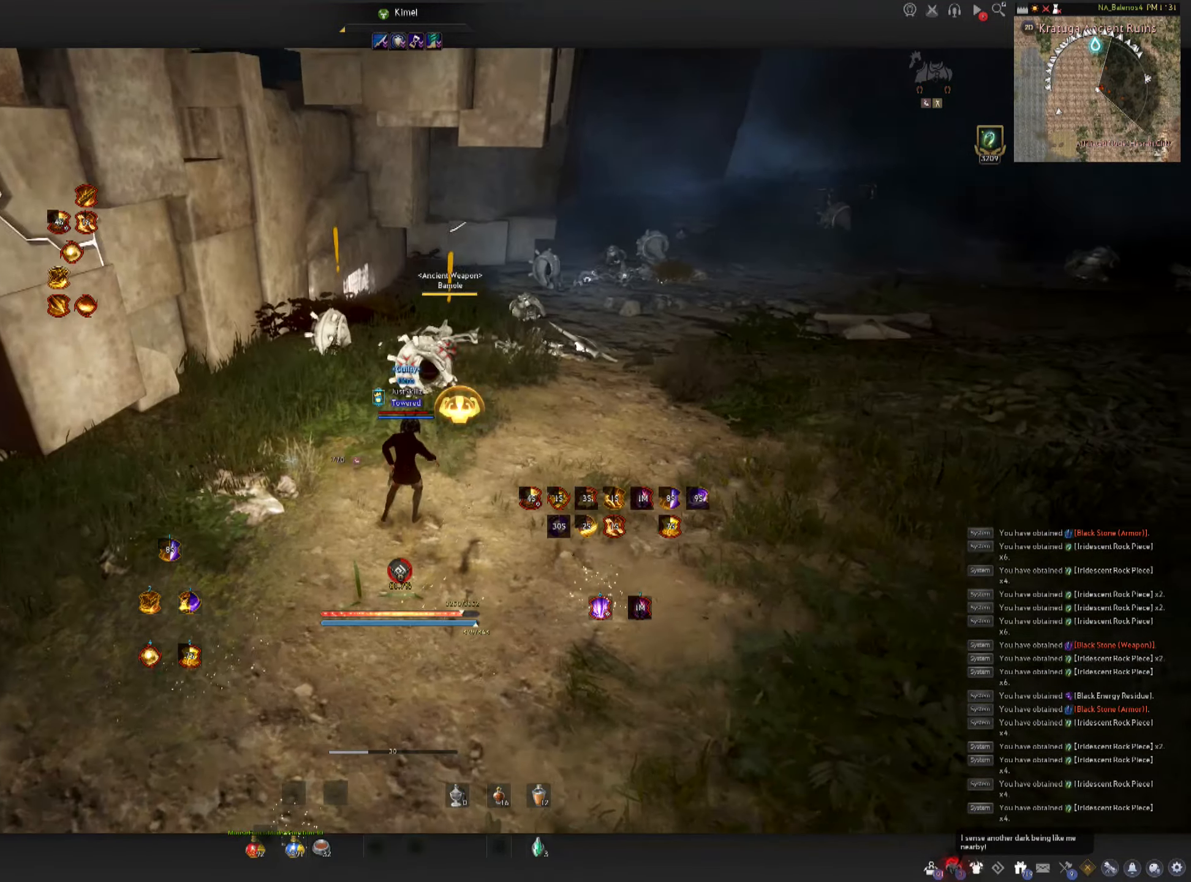
{"keys": ["space"], "mouse": [], "events": [[16, "s", "down"], [50, "f", "down"], [233, "mouse_left", "down"], [316, "mouse_left", "up"], [316, "s", "up"], [316, "space", "down"], [333, "f", "up"], [400, "mouse_left", "down"], [400, "space", "up"], [483, "mouse_left", "up"], [500, "space", "down"]]}
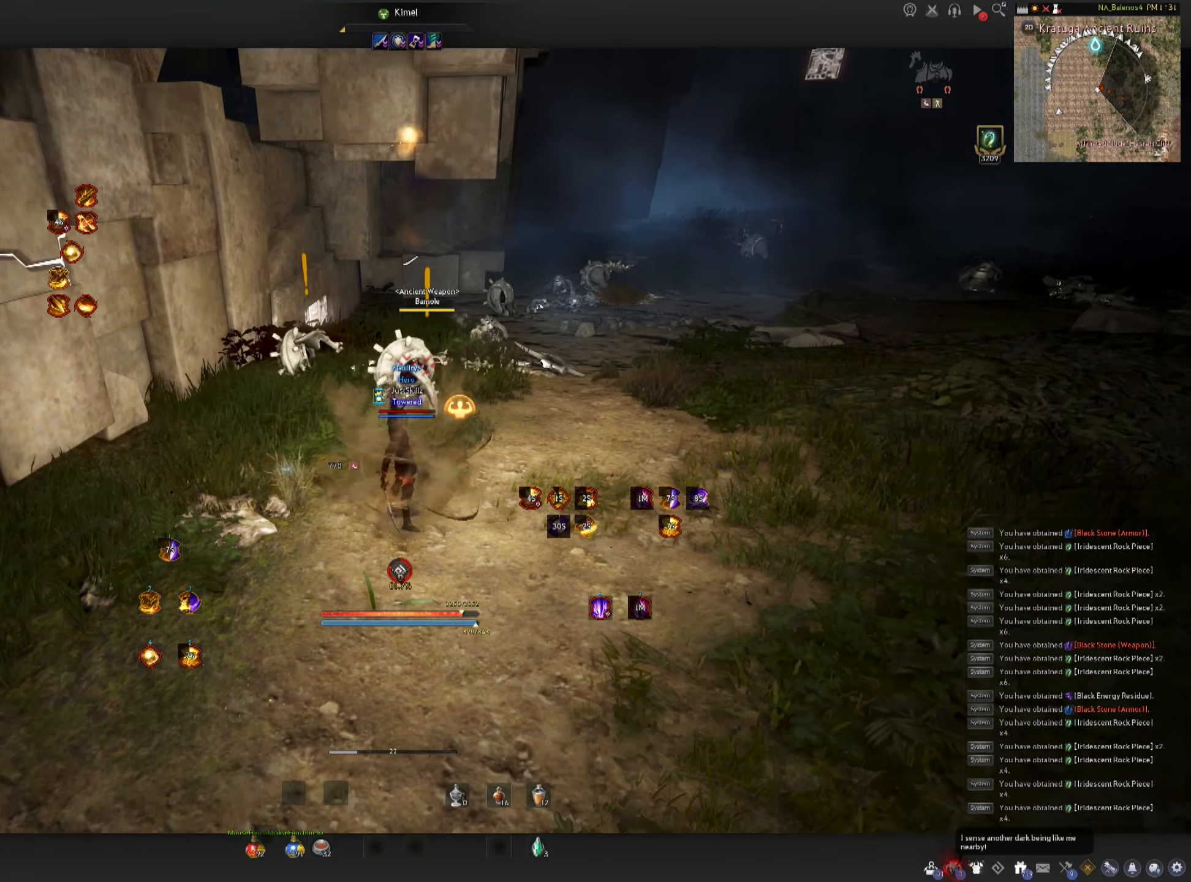
{"keys": [], "mouse": [], "events": [[33, "mouse_left", "down"], [66, "space", "up"], [116, "mouse_left", "up"], [150, "space", "down"], [183, "mouse_left", "down"], [216, "space", "up"], [283, "mouse_left", "up"], [300, "mouse_left", "down"], [416, "mouse_left", "up"]]}
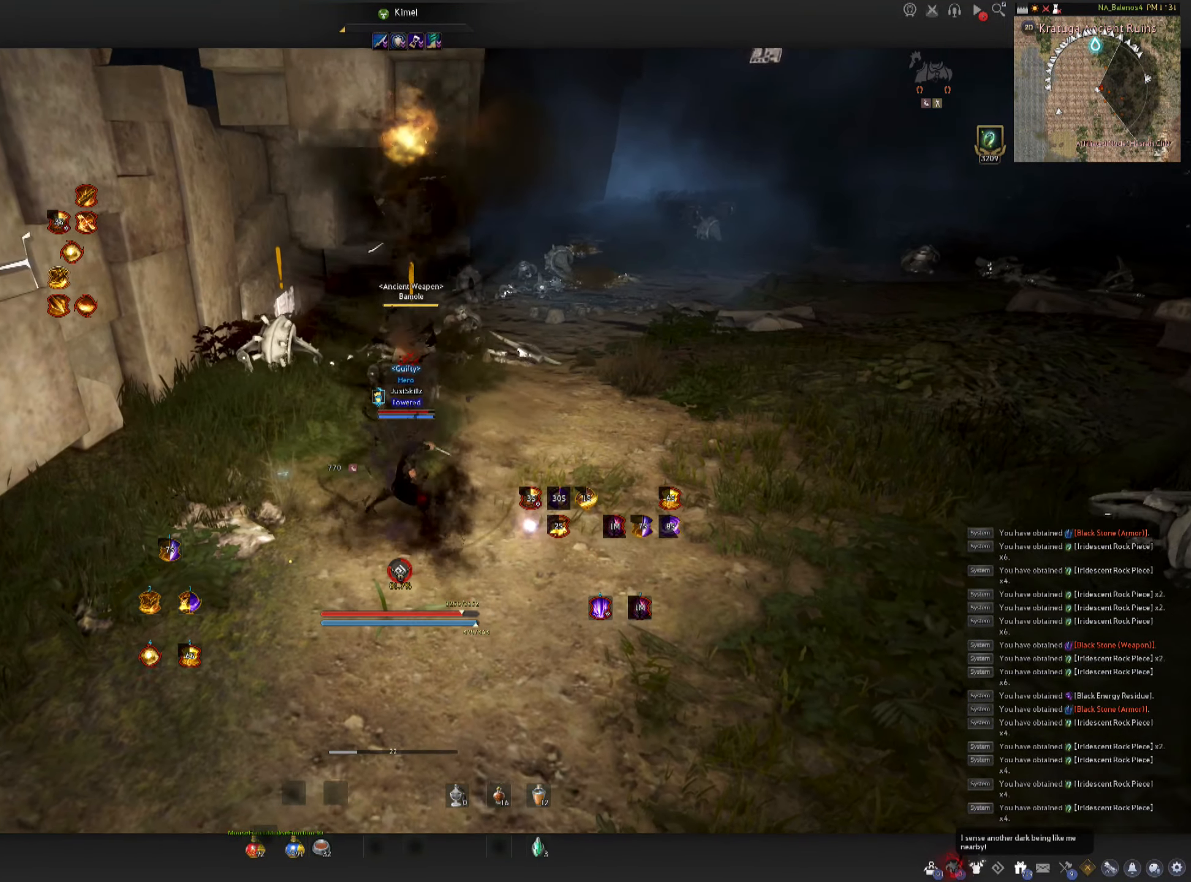
{"keys": ["f", "s"], "mouse": ["left"], "events": [[83, "shift", "down"], [250, "shift", "up"], [300, "s", "down"], [333, "f", "down"], [400, "mouse_left", "down"]]}
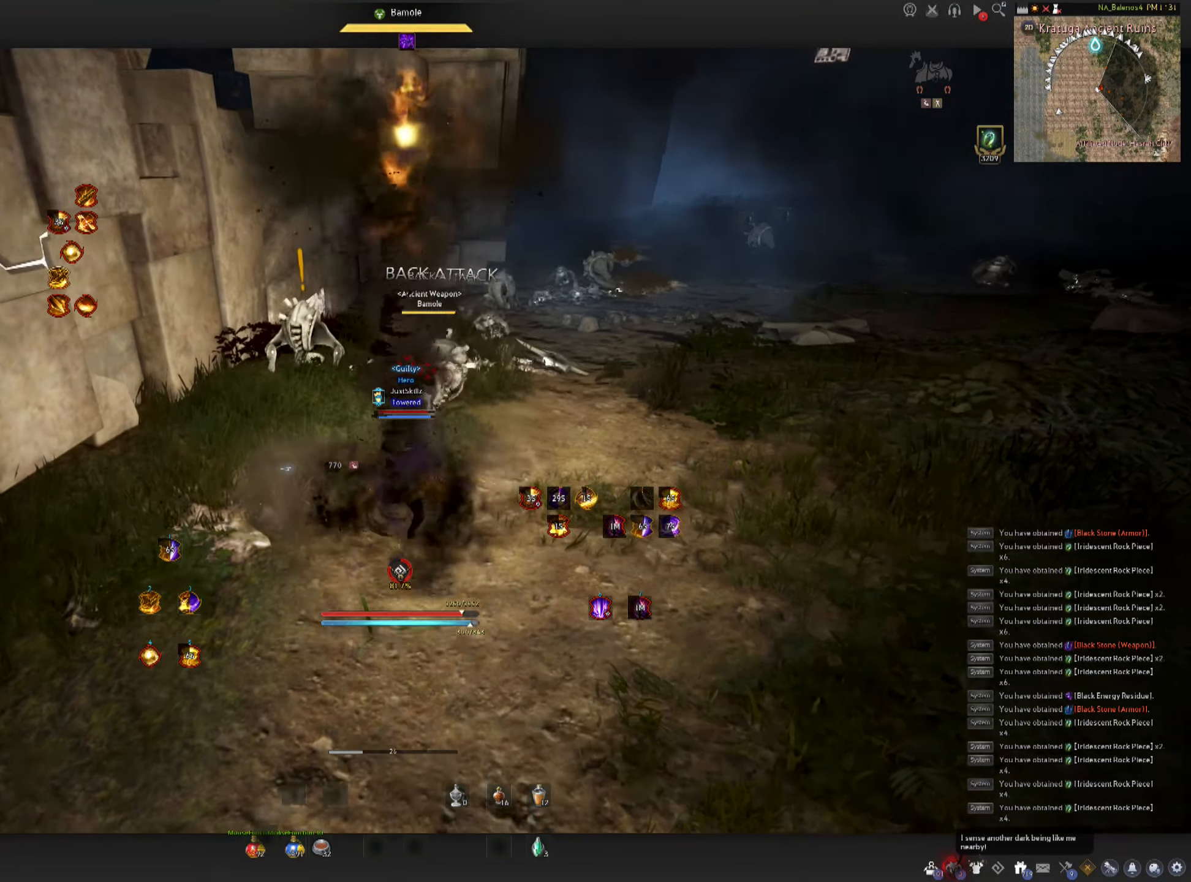
{"keys": ["space"], "mouse": [], "events": [[16, "mouse_left", "up"], [50, "mouse_left", "down"], [249, "s", "up"], [266, "f", "up"], [299, "space", "down"], [332, "mouse_left", "up"], [382, "mouse_left", "down"], [399, "space", "up"], [482, "mouse_left", "up"], [482, "space", "down"]]}
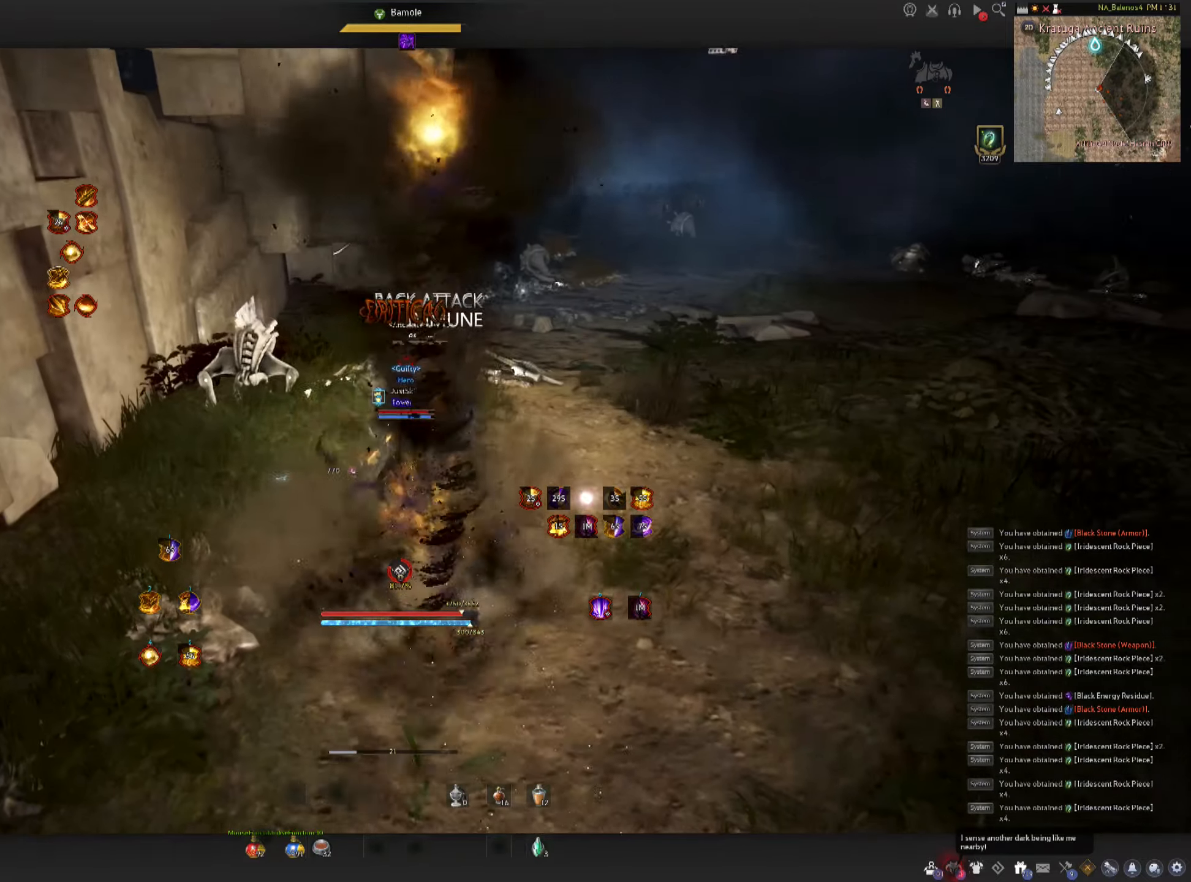
{"keys": [], "mouse": ["left"], "events": [[16, "mouse_left", "down"], [100, "mouse_left", "up"], [150, "mouse_left", "down"], [233, "mouse_left", "up"], [250, "space", "up"], [300, "mouse_left", "down"], [383, "mouse_left", "up"], [433, "mouse_left", "down"]]}
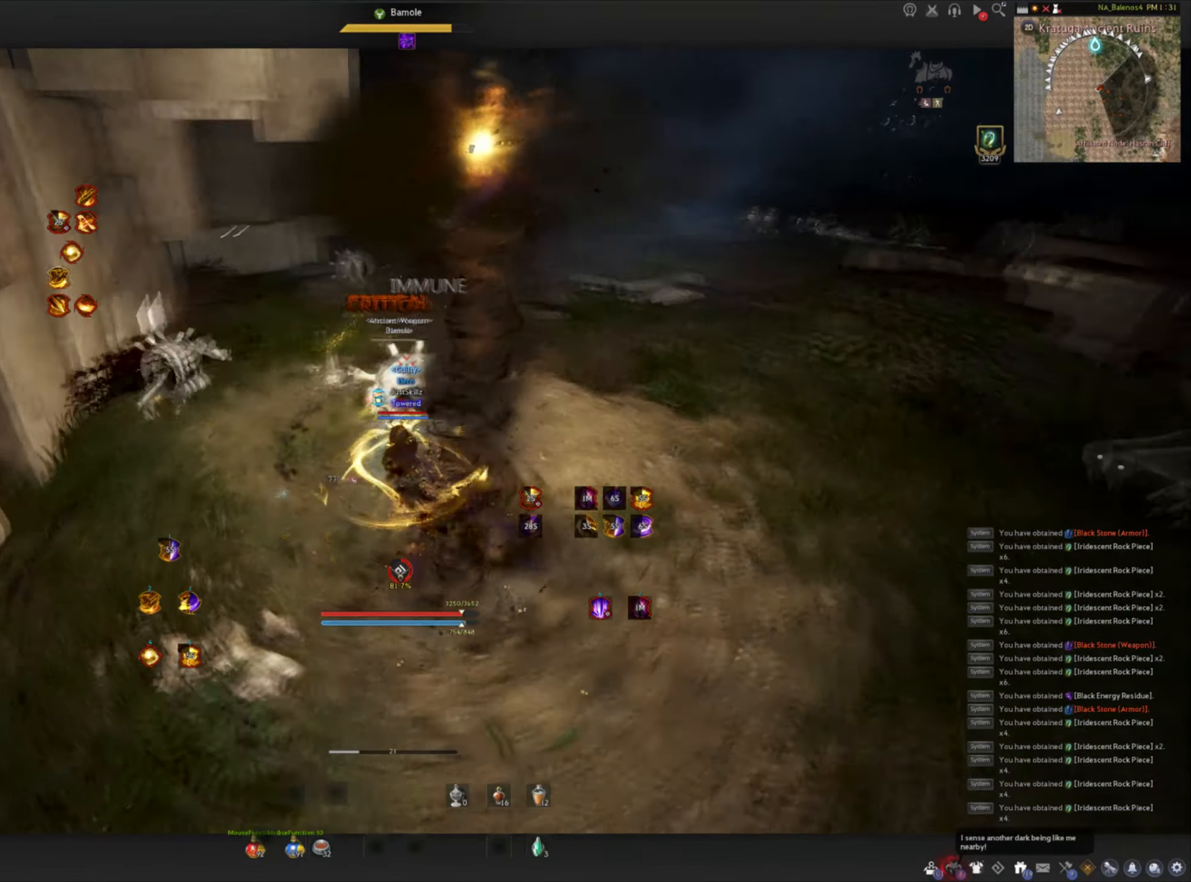
{"keys": ["shift"], "mouse": ["right"], "events": [[16, "mouse_left", "up"], [300, "w", "down"], [333, "shift", "down"], [483, "mouse_right", "down"], [483, "w", "up"]]}
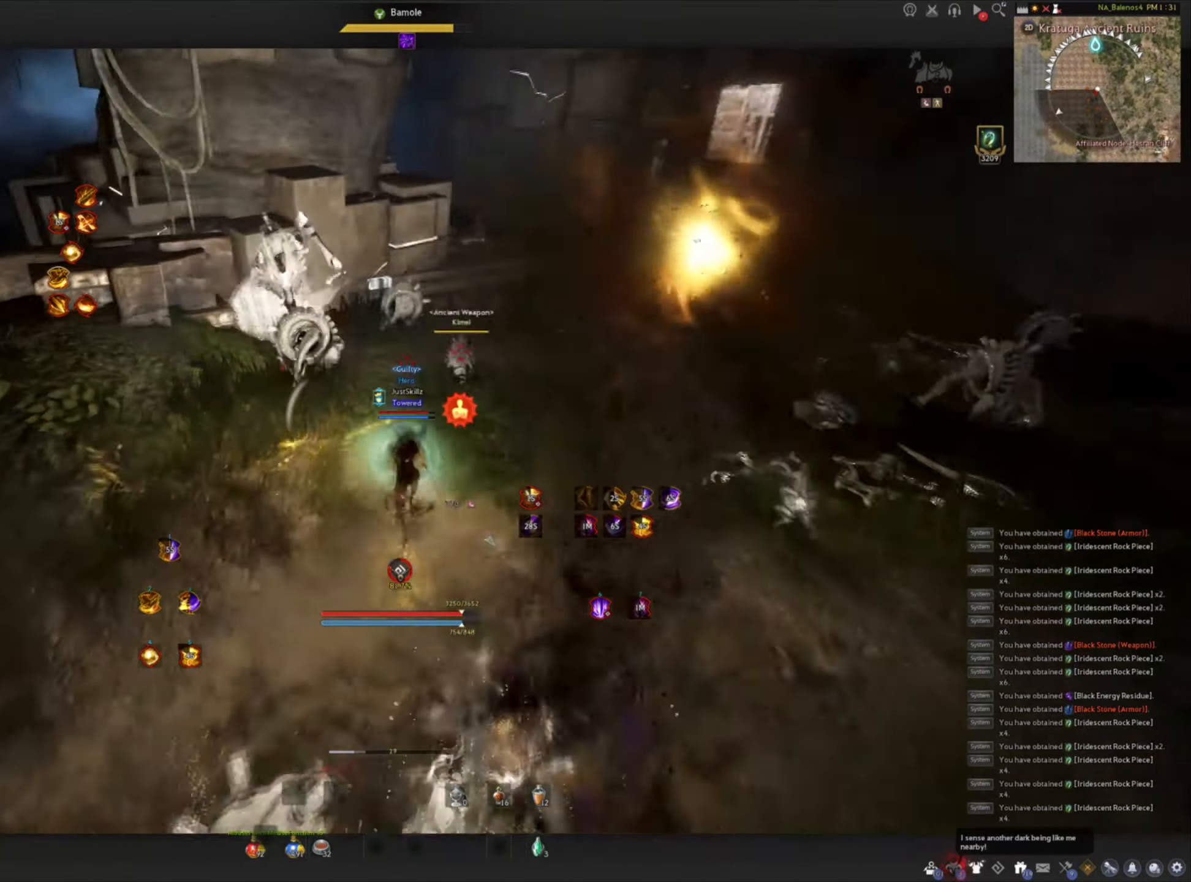
{"keys": [], "mouse": [], "events": [[300, "mouse_right", "up"], [350, "mouse_left", "down"], [383, "shift", "up"], [450, "mouse_left", "up"]]}
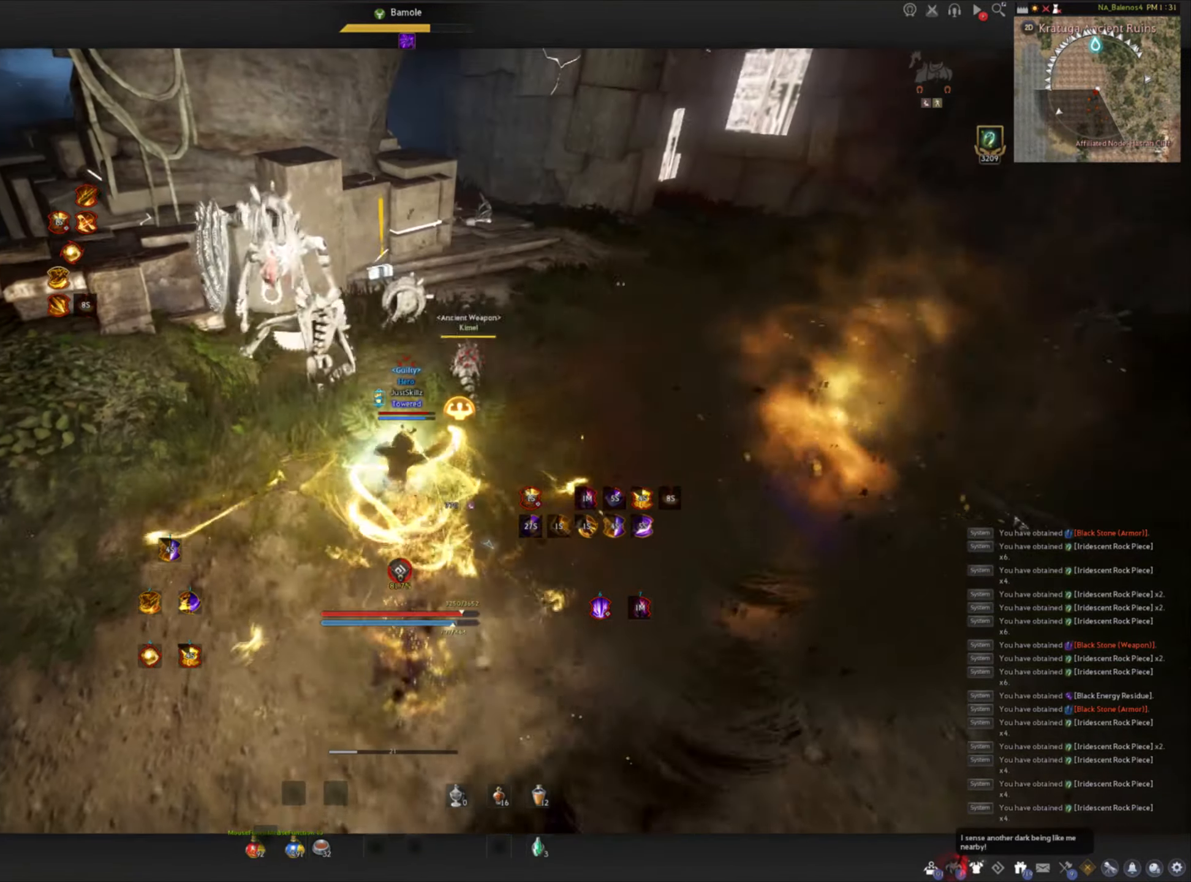
{"keys": ["d", "shift"], "mouse": [], "events": [[16, "mouse_left", "down"], [166, "mouse_left", "up"], [416, "d", "down"], [416, "shift", "down"]]}
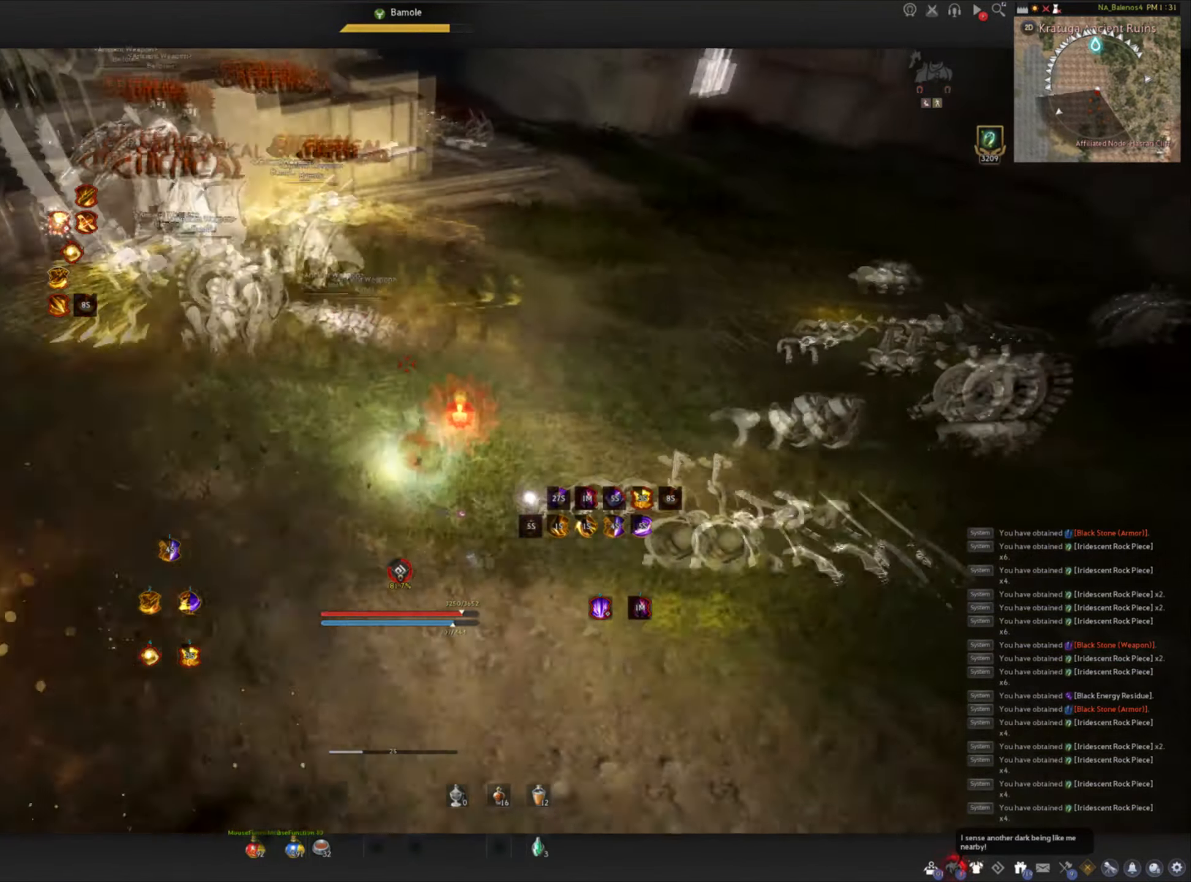
{"keys": [], "mouse": ["left"], "events": [[183, "mouse_left", "down"], [233, "d", "up"], [250, "shift", "up"]]}
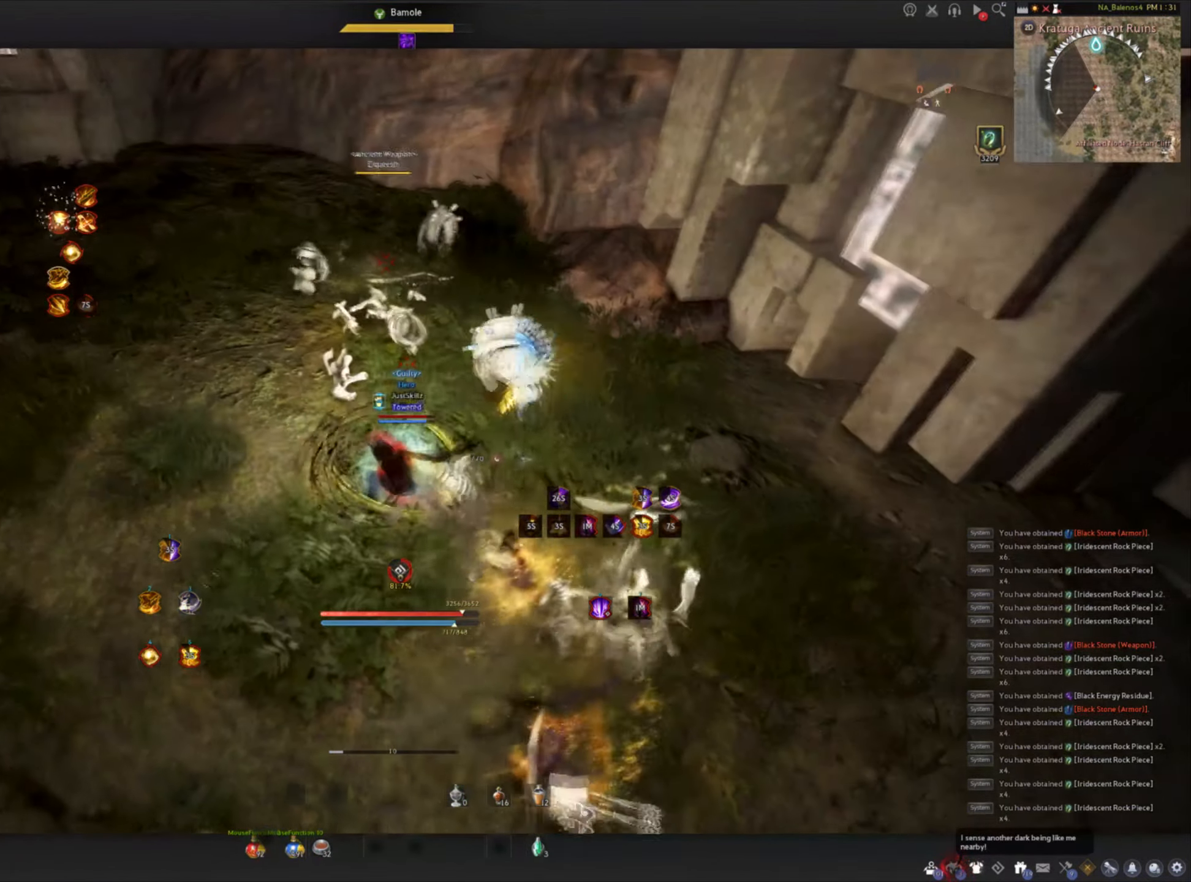
{"keys": [], "mouse": ["left"], "events": [[166, "mouse_left", "up"], [250, "mouse_left", "down"]]}
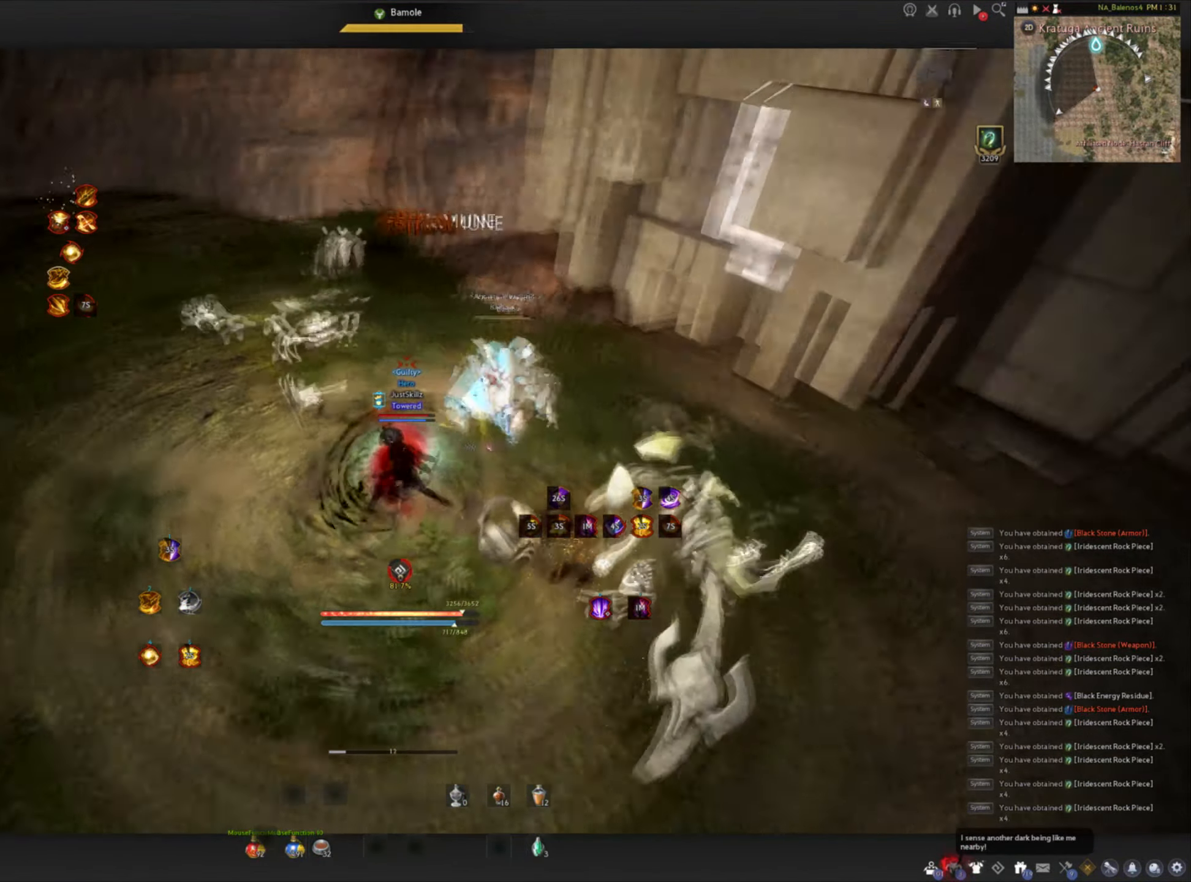
{"keys": ["shift"], "mouse": [], "events": [[50, "mouse_left", "up"], [433, "s", "down"], [433, "shift", "down"], [483, "s", "up"]]}
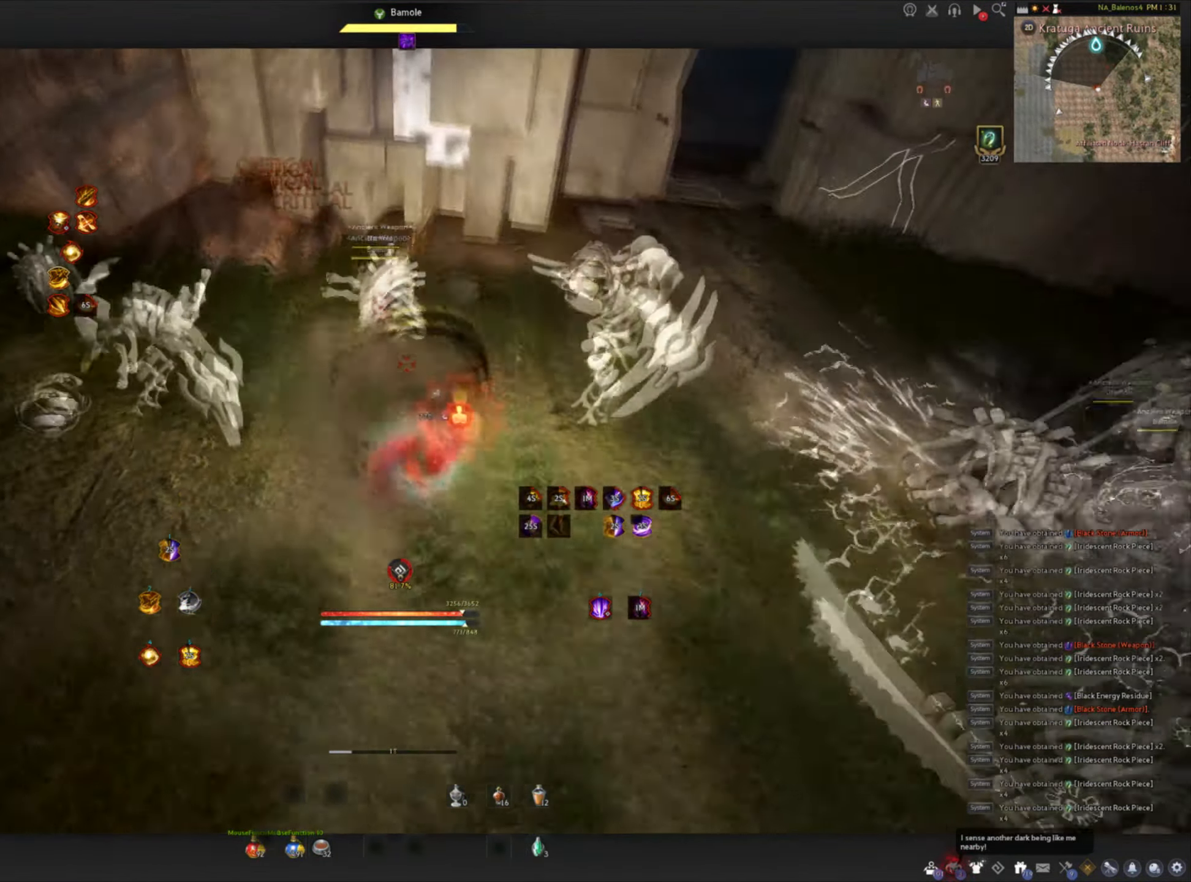
{"keys": [], "mouse": ["left"], "events": [[16, "s", "down"], [83, "a", "down"], [266, "shift", "up"], [283, "a", "up"], [283, "s", "up"], [333, "mouse_left", "down"]]}
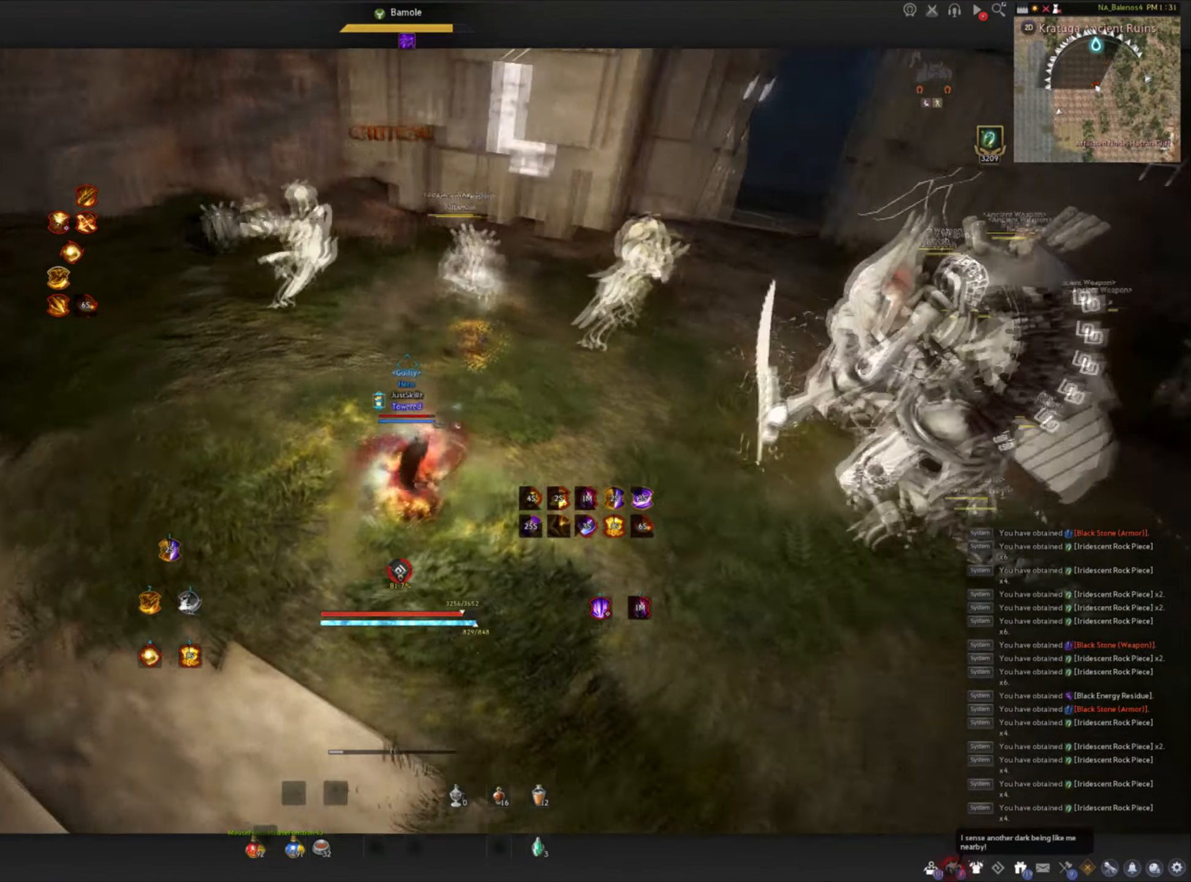
{"keys": ["w"], "mouse": [], "events": [[266, "mouse_left", "up"], [500, "w", "down"]]}
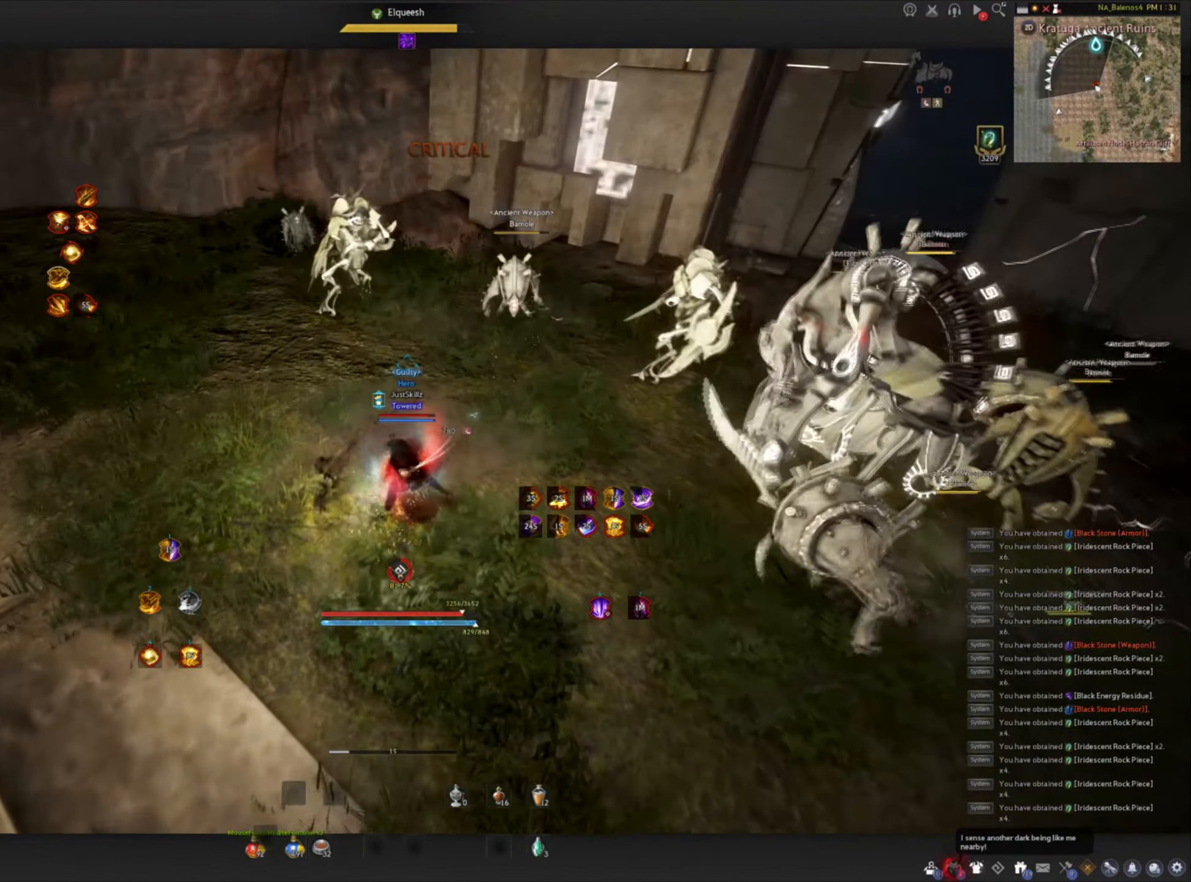
{"keys": ["w"], "mouse": [], "events": []}
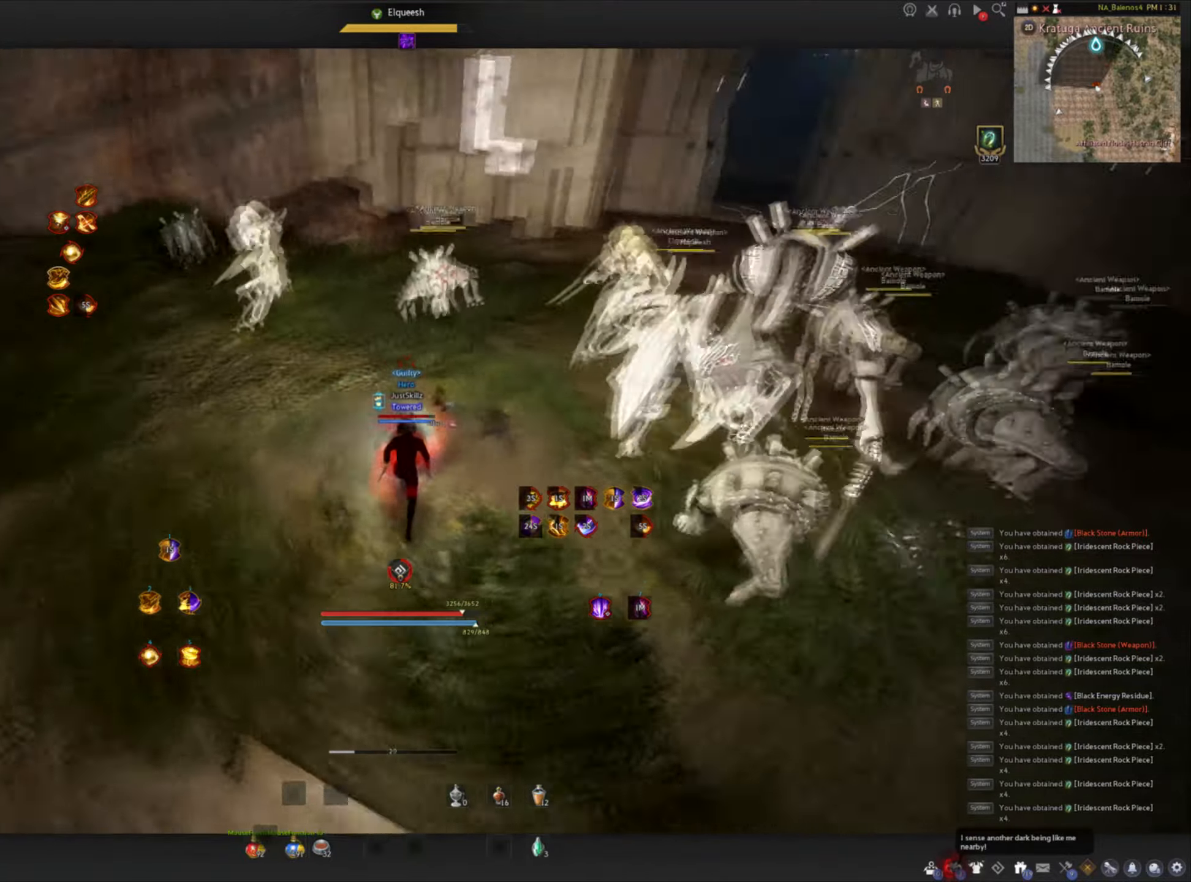
{"keys": ["w"], "mouse": [], "events": []}
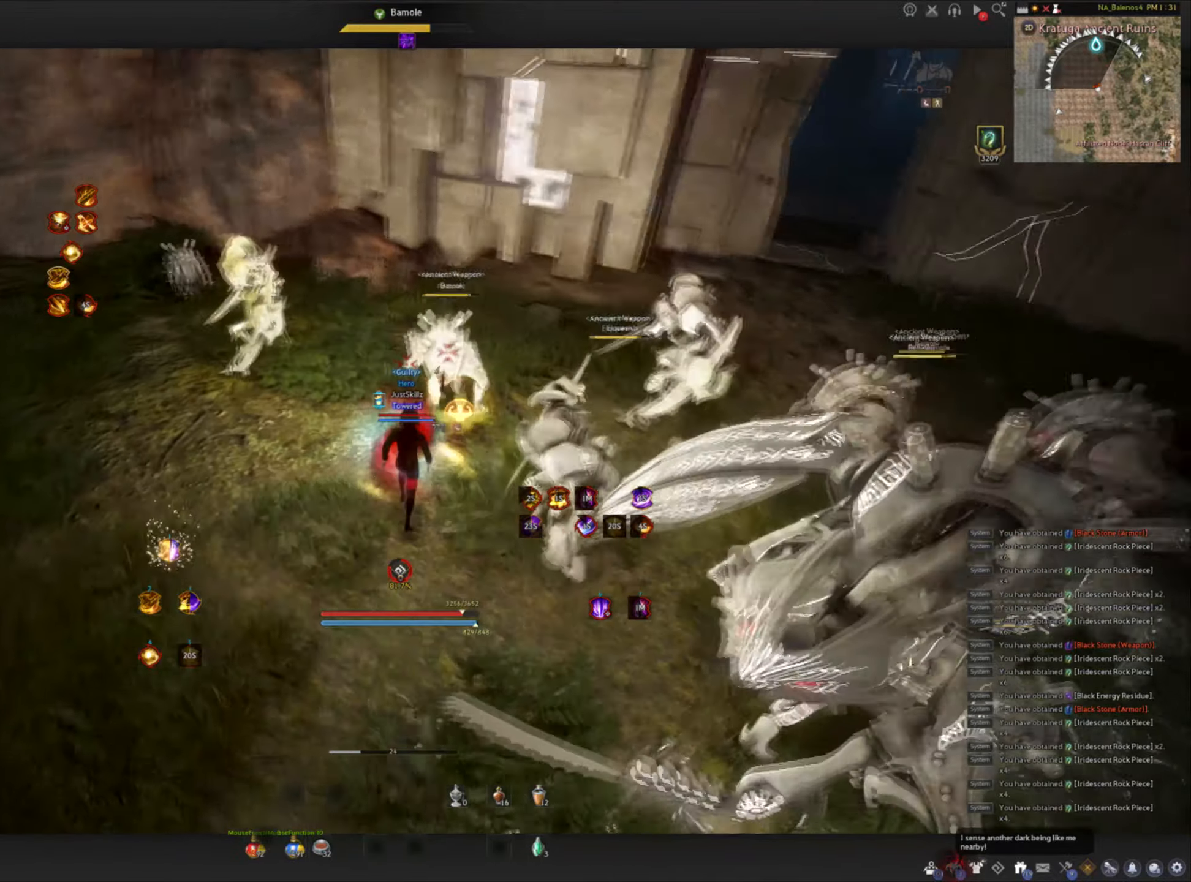
{"keys": [], "mouse": [], "events": [[17, "w", "up"]]}
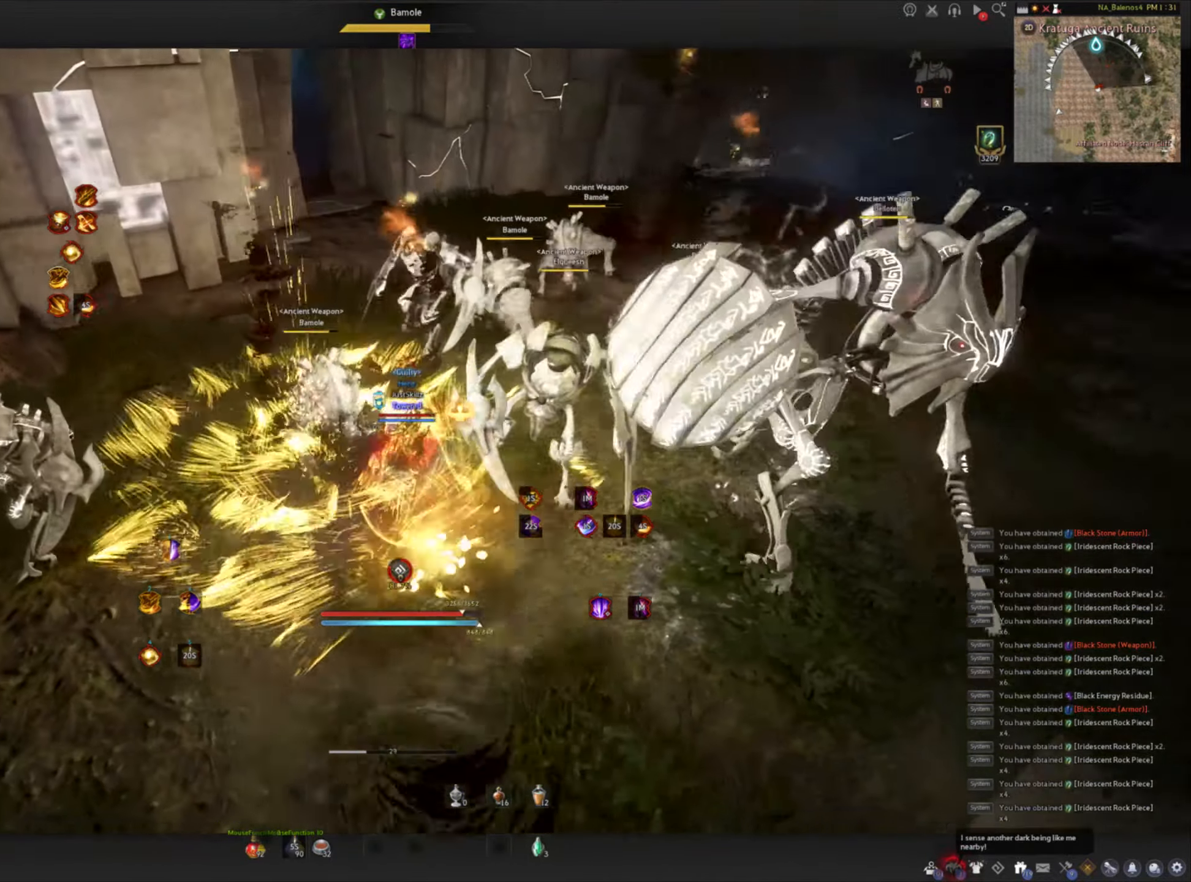
{"keys": ["s"], "mouse": [], "events": [[167, "d", "down"], [167, "shift", "down"], [417, "d", "up"], [417, "shift", "up"], [483, "s", "down"]]}
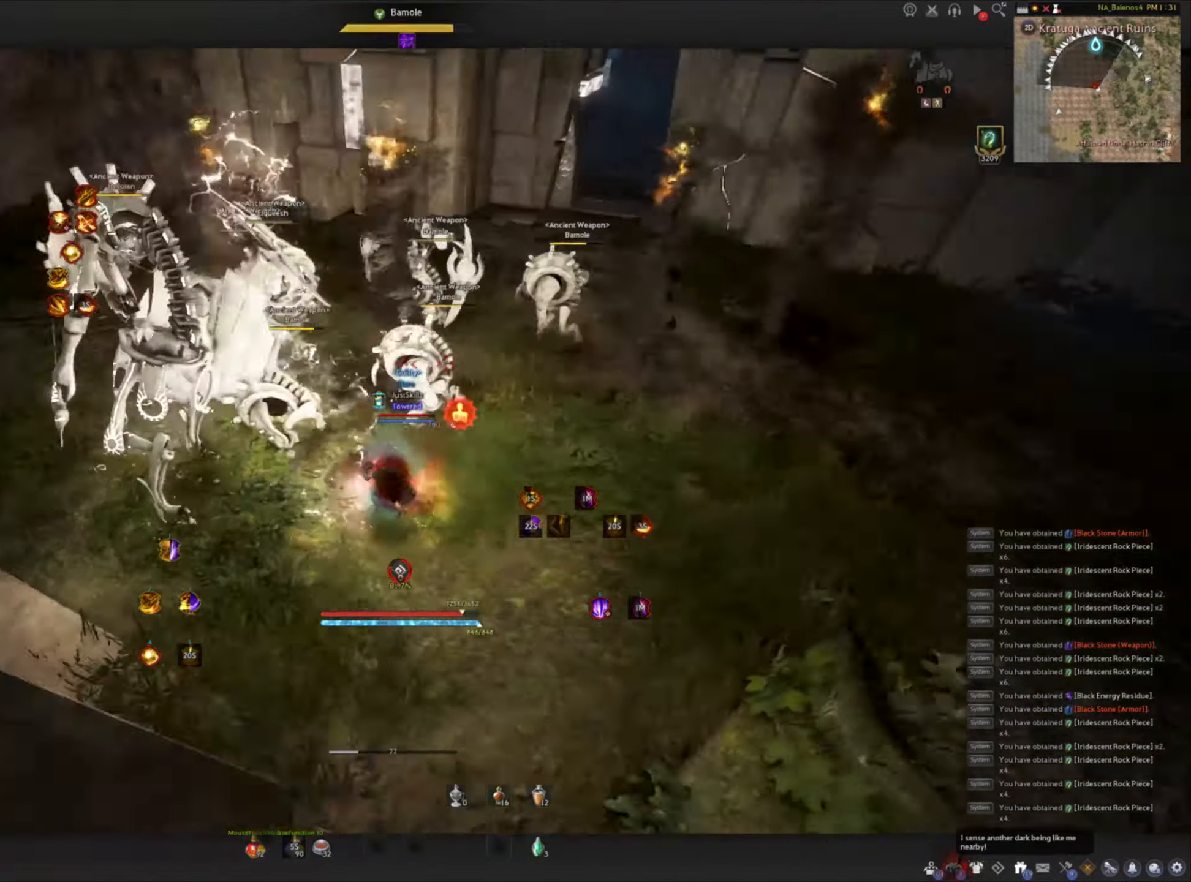
{"keys": ["space"], "mouse": [], "events": [[17, "f", "down"], [250, "mouse_left", "down"], [250, "space", "down"], [283, "s", "up"], [317, "f", "up"], [333, "mouse_left", "up"], [333, "space", "up"], [400, "mouse_left", "down"], [417, "space", "down"], [483, "mouse_left", "up"]]}
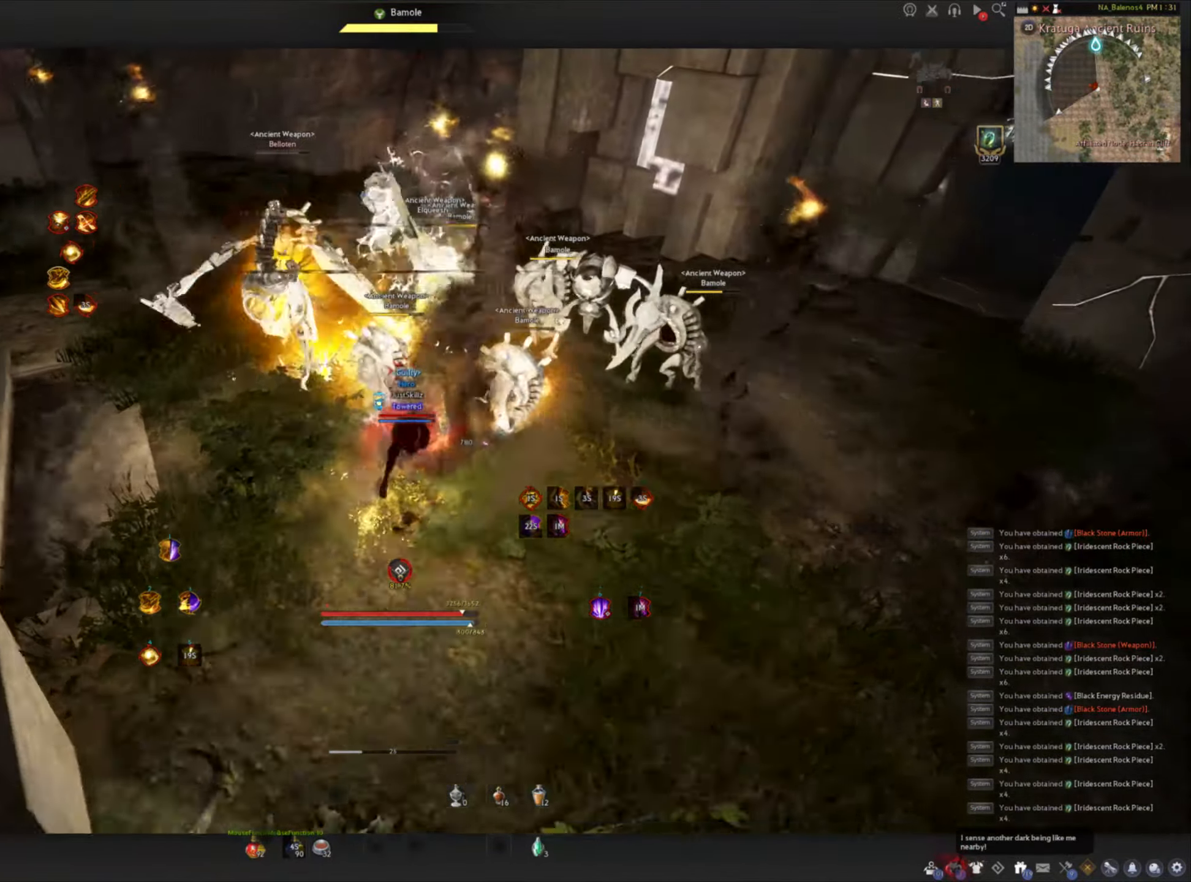
{"keys": [], "mouse": ["left"], "events": [[33, "mouse_left", "down"], [117, "mouse_left", "up"], [167, "mouse_left", "down"], [267, "mouse_left", "up"], [283, "space", "up"], [317, "mouse_left", "down"], [400, "mouse_left", "up"], [433, "mouse_left", "down"]]}
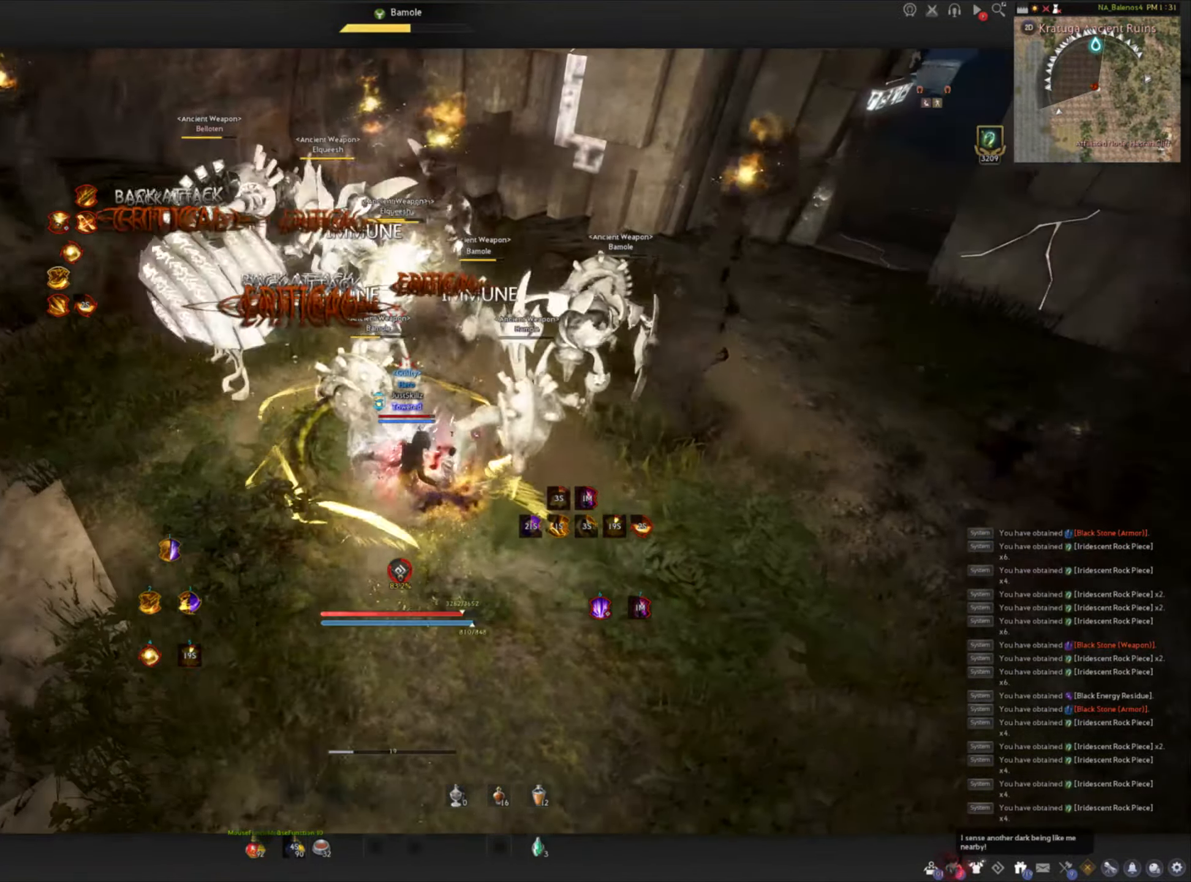
{"keys": ["d", "shift"], "mouse": [], "events": [[83, "mouse_left", "up"], [217, "shift", "down"], [233, "d", "down"]]}
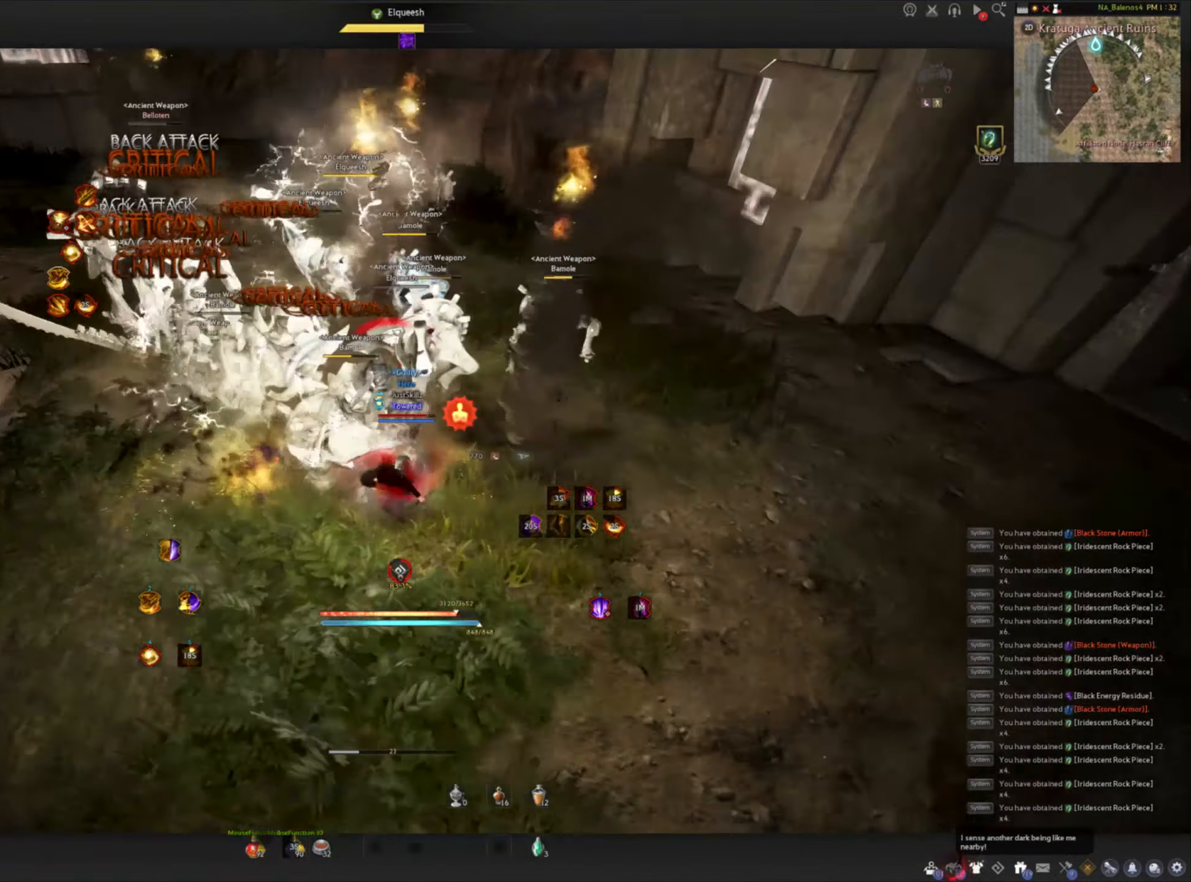
{"keys": [], "mouse": [], "events": [[17, "mouse_left", "down"], [33, "shift", "up"], [50, "d", "up"], [333, "mouse_left", "up"]]}
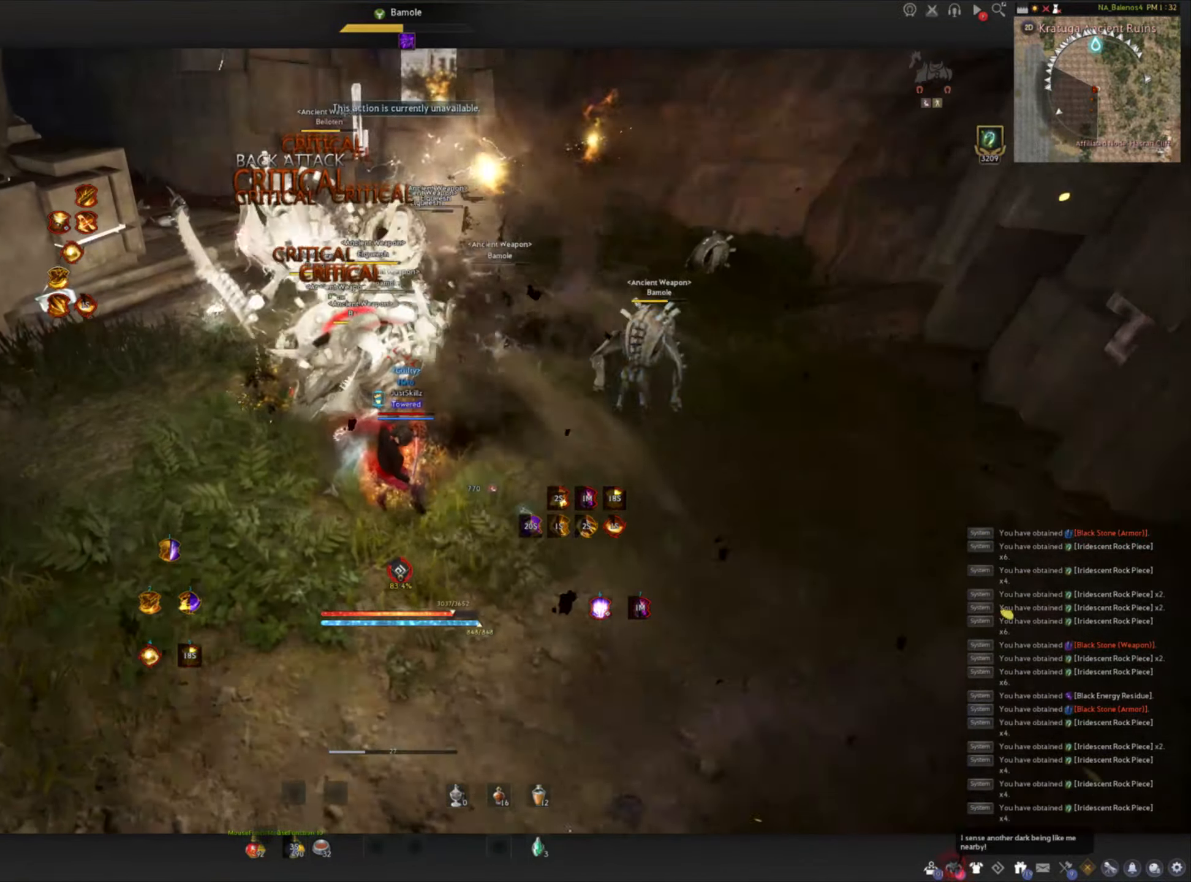
{"keys": [], "mouse": [], "events": []}
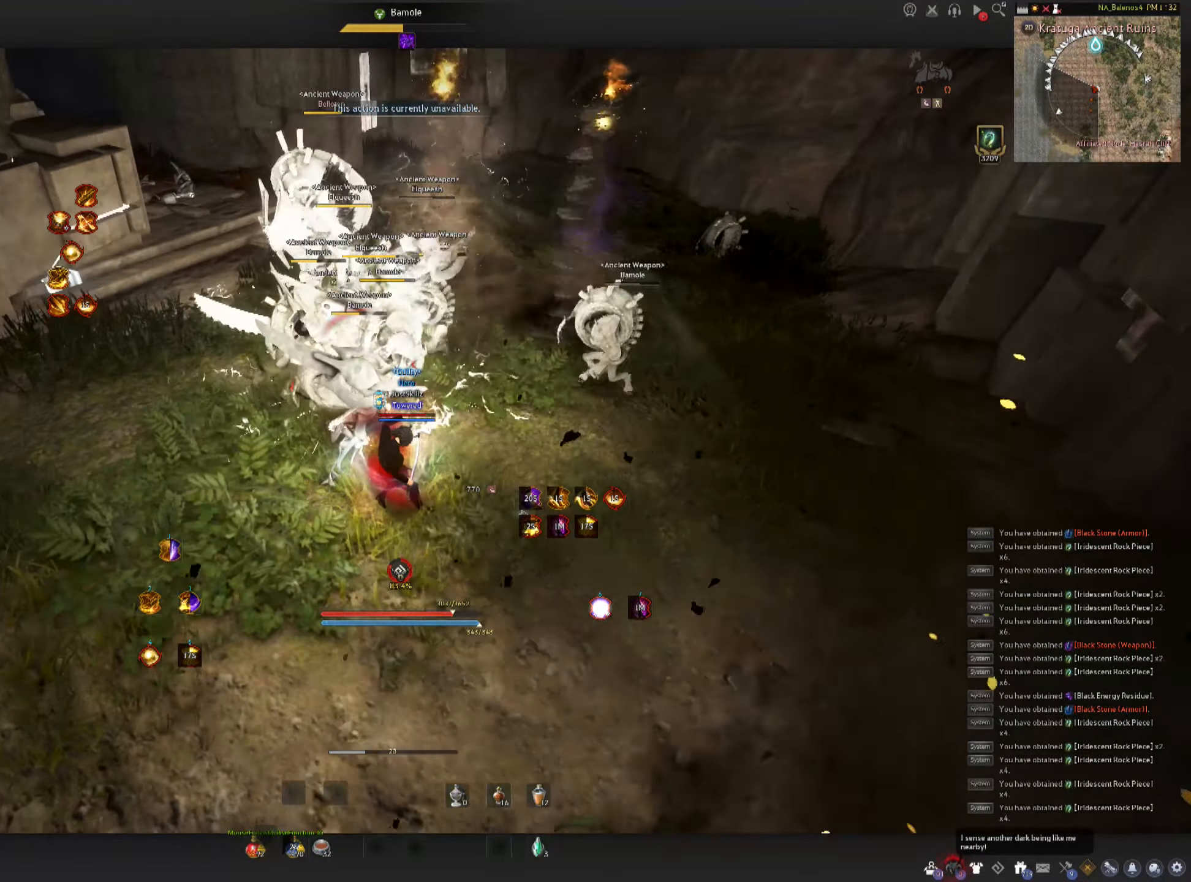
{"keys": [], "mouse": [], "events": []}